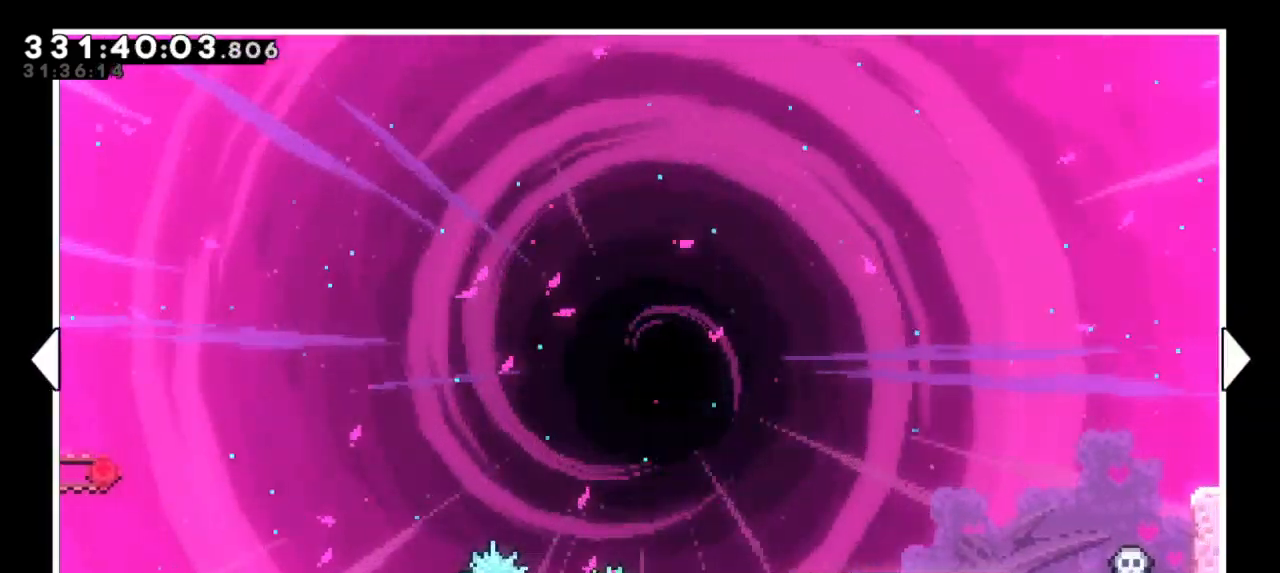
Gameplay with keyboard; each line is a JSON object with the keys held at the frame after it. "events" lists presses ("down") and releases ("up") of "dash", "demo", "down", "grab", "jump", "jump2", "left", "right" and "up" between this image and that frame as [ms after this image, input, new state], when the widget could be followed in between. No other keys are recorded. Mouse input is not recorded. Key names are as the overlay labels them; some are game actions (e.g. jump) rather than physical keys. Not read: other_keys.
{"keys": ["right"]}
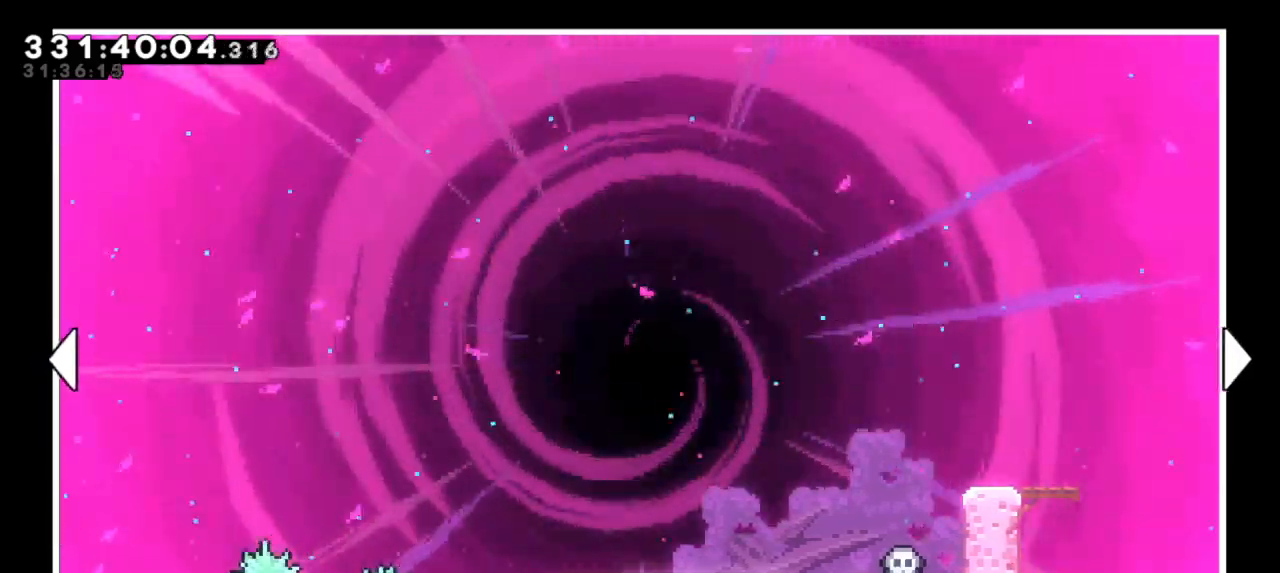
{"keys": ["right"], "events": []}
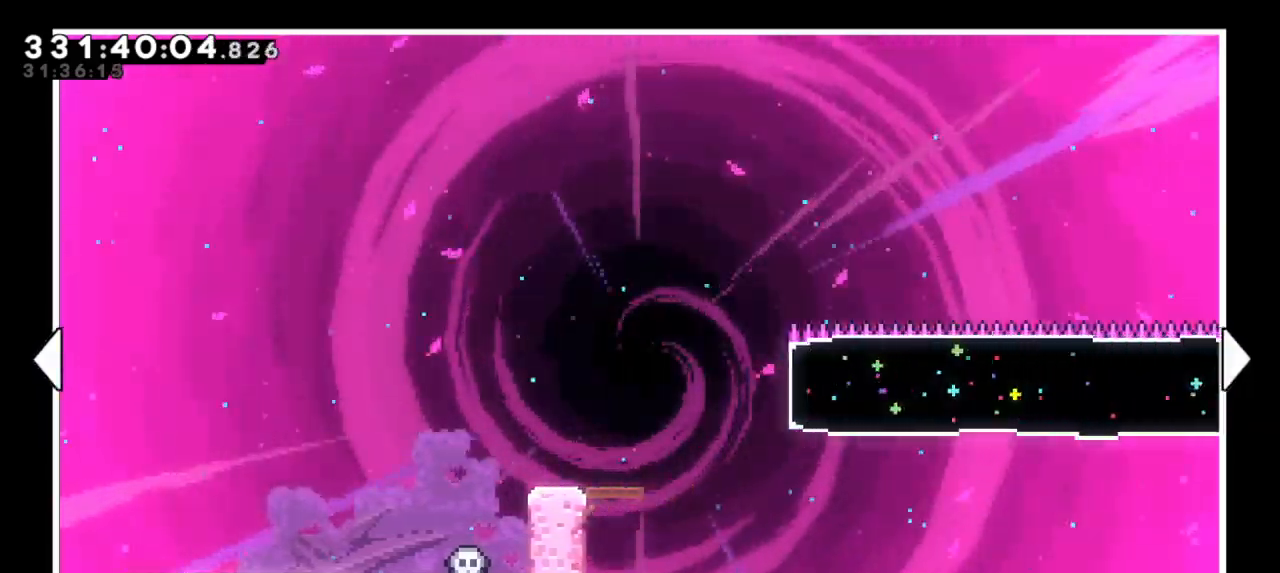
{"keys": ["right"], "events": []}
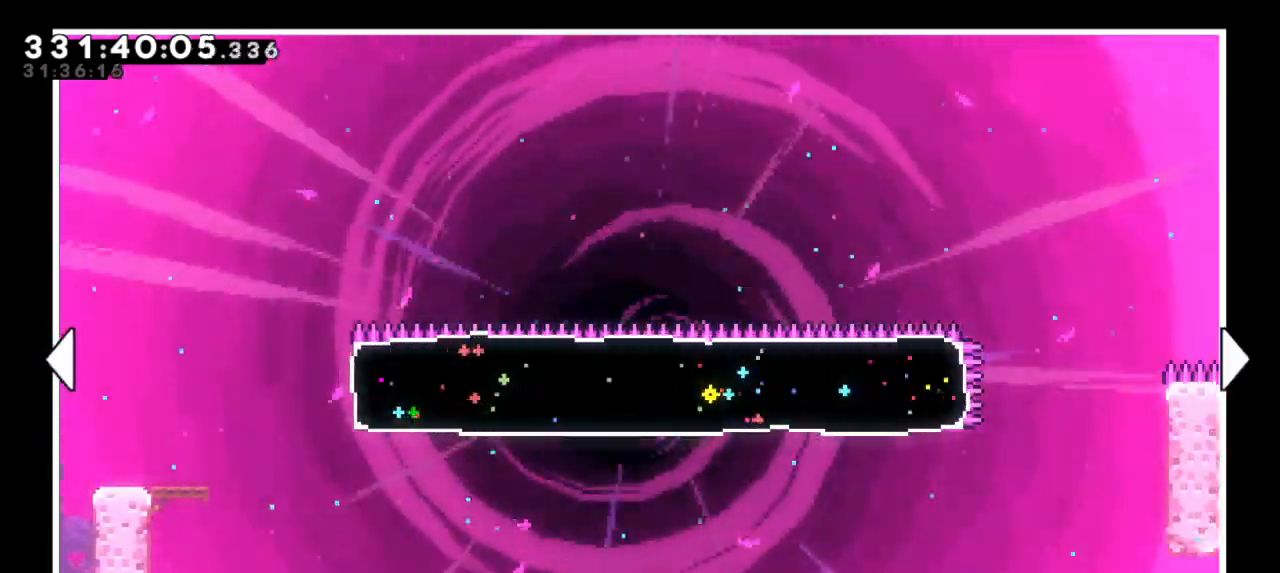
{"keys": ["right"], "events": []}
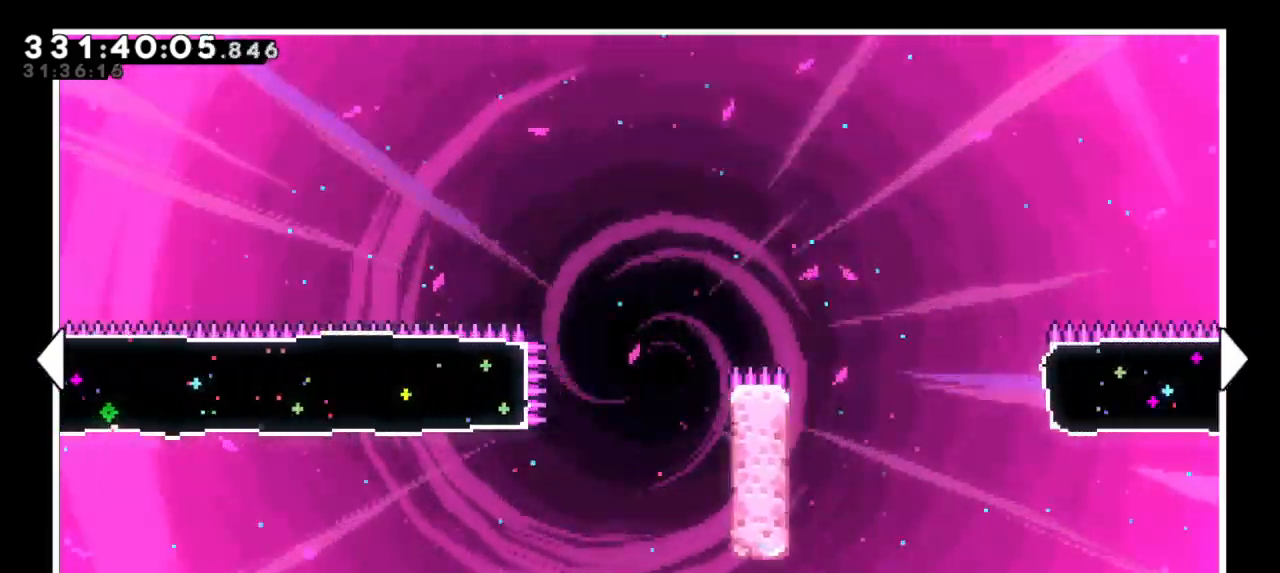
{"keys": [], "events": [[334, "right", "up"]]}
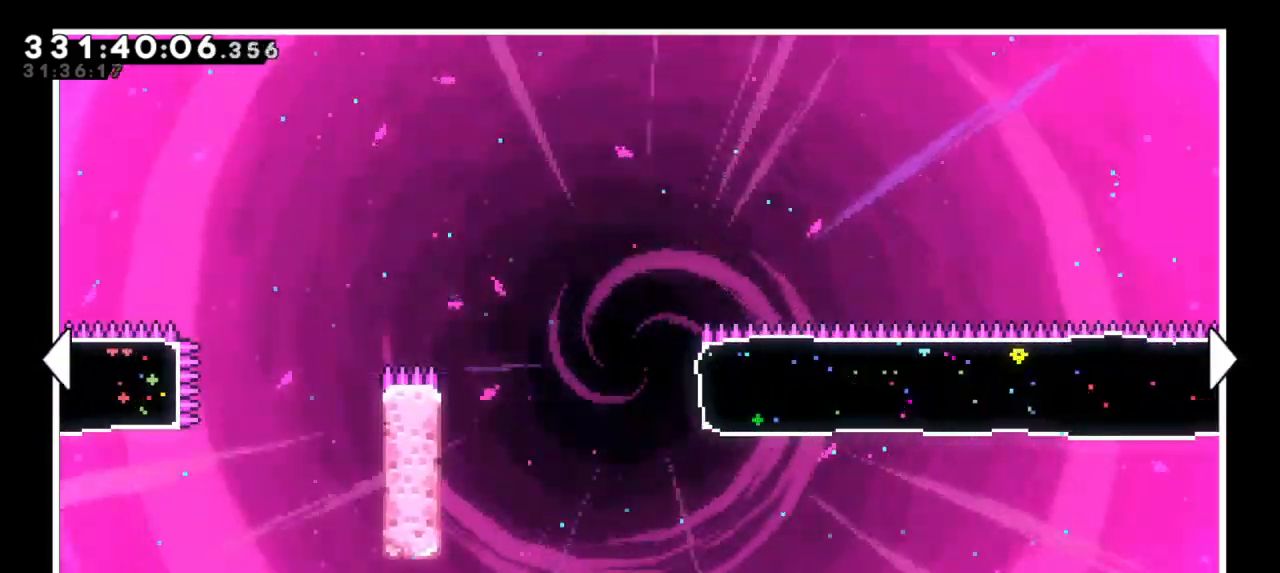
{"keys": [], "events": []}
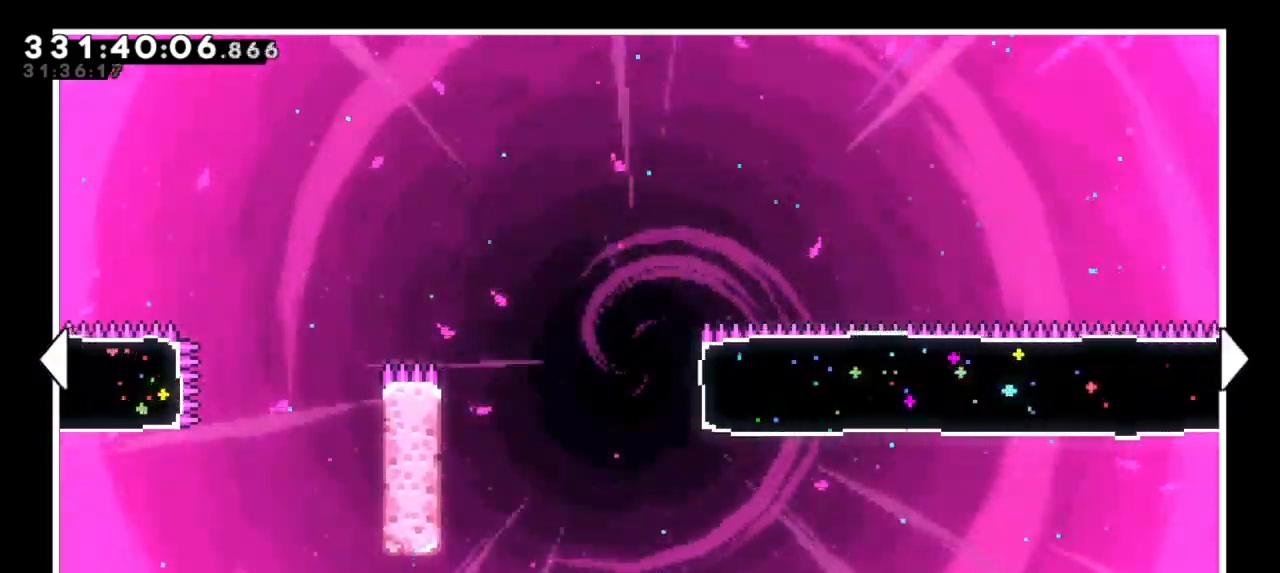
{"keys": ["right"], "events": [[167, "right", "down"]]}
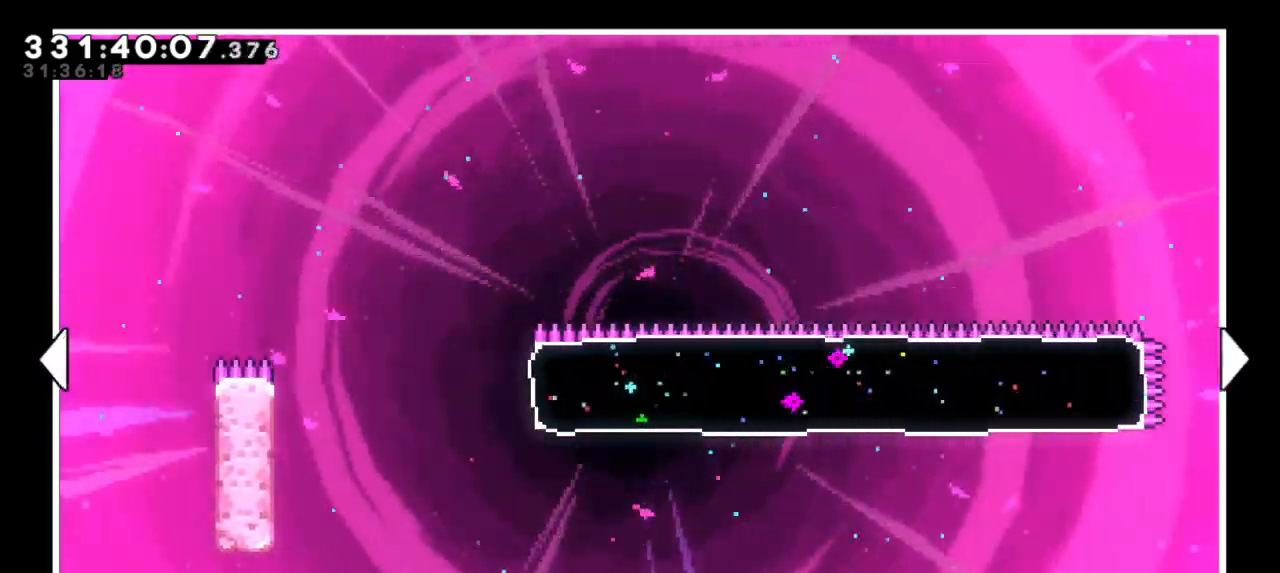
{"keys": ["right"], "events": []}
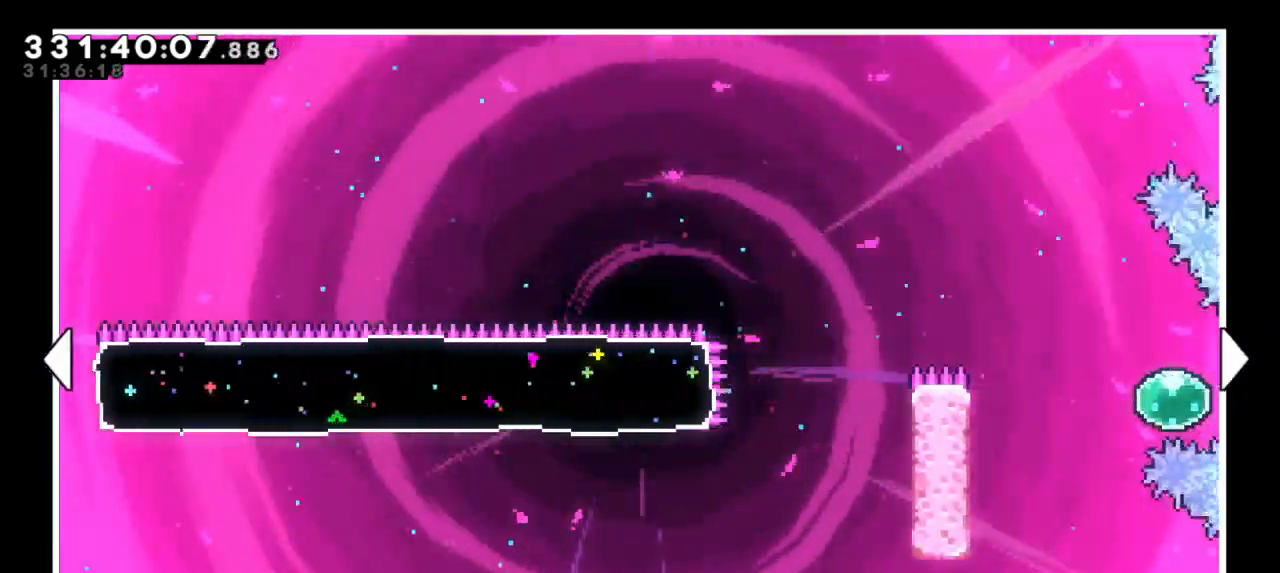
{"keys": ["right"], "events": [[134, "right", "up"], [434, "right", "down"]]}
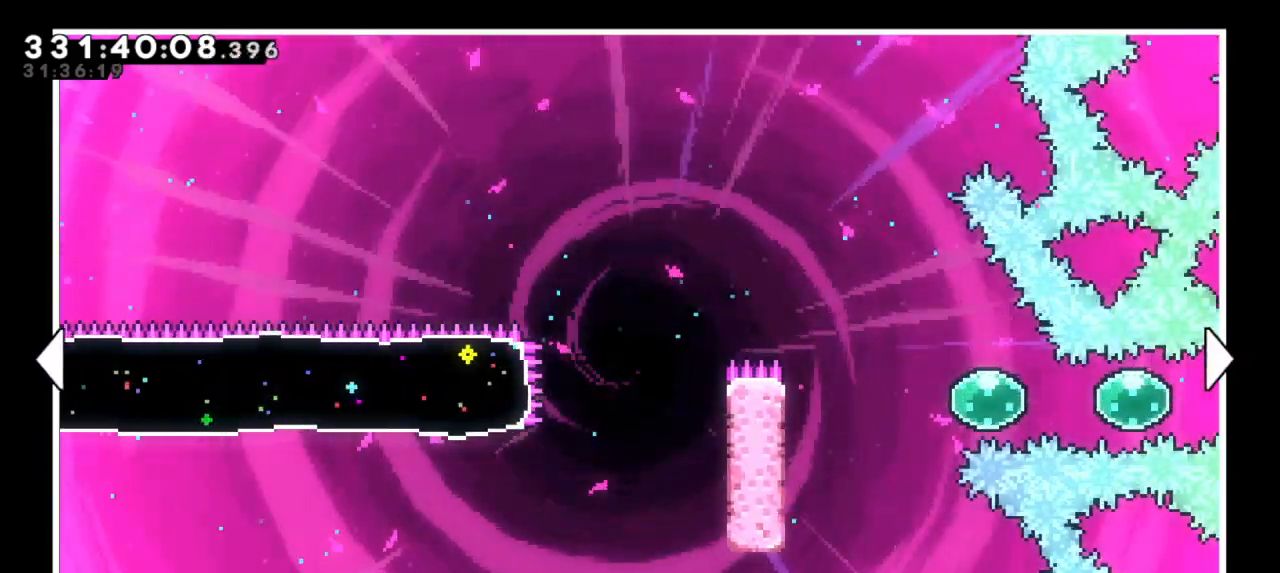
{"keys": ["right"]}
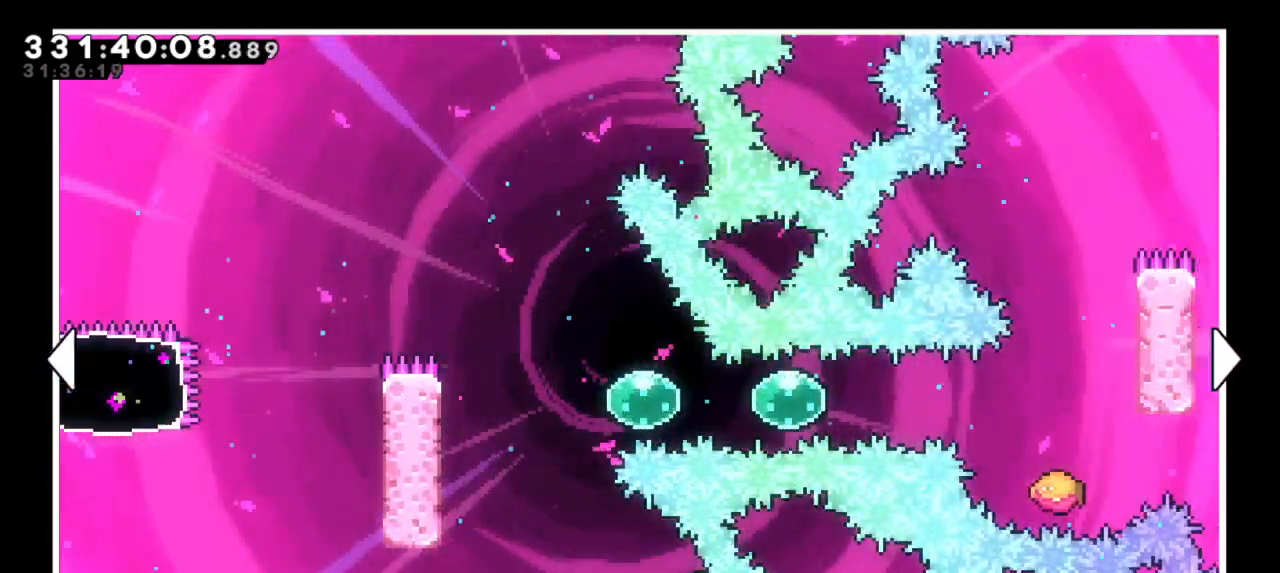
{"keys": ["right"], "events": []}
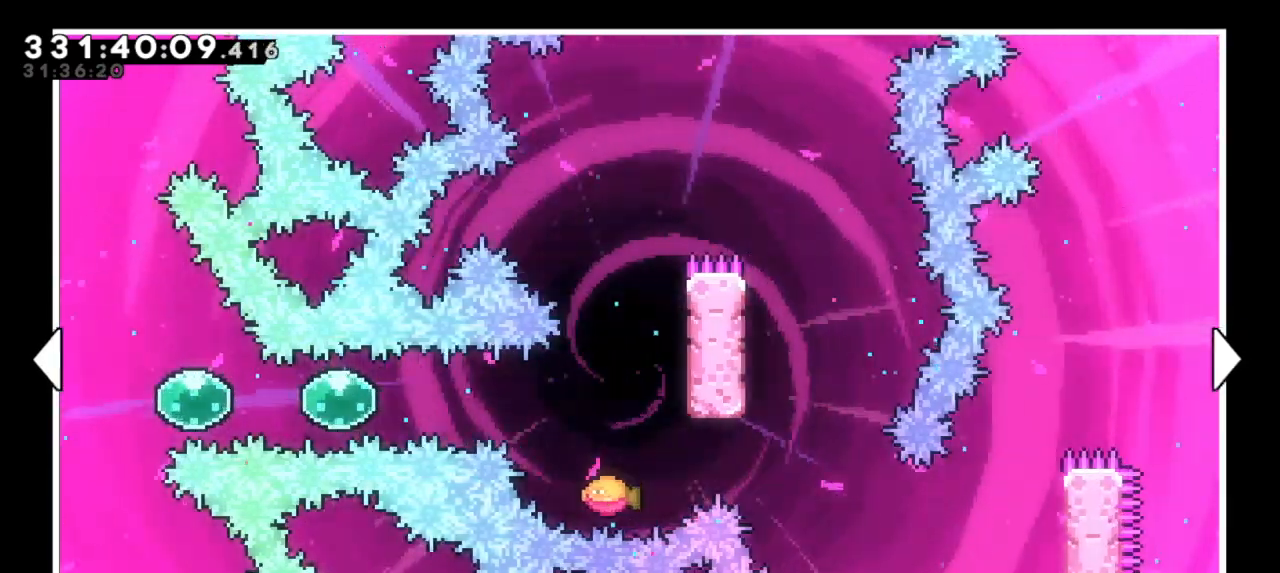
{"keys": [], "events": [[500, "right", "up"]]}